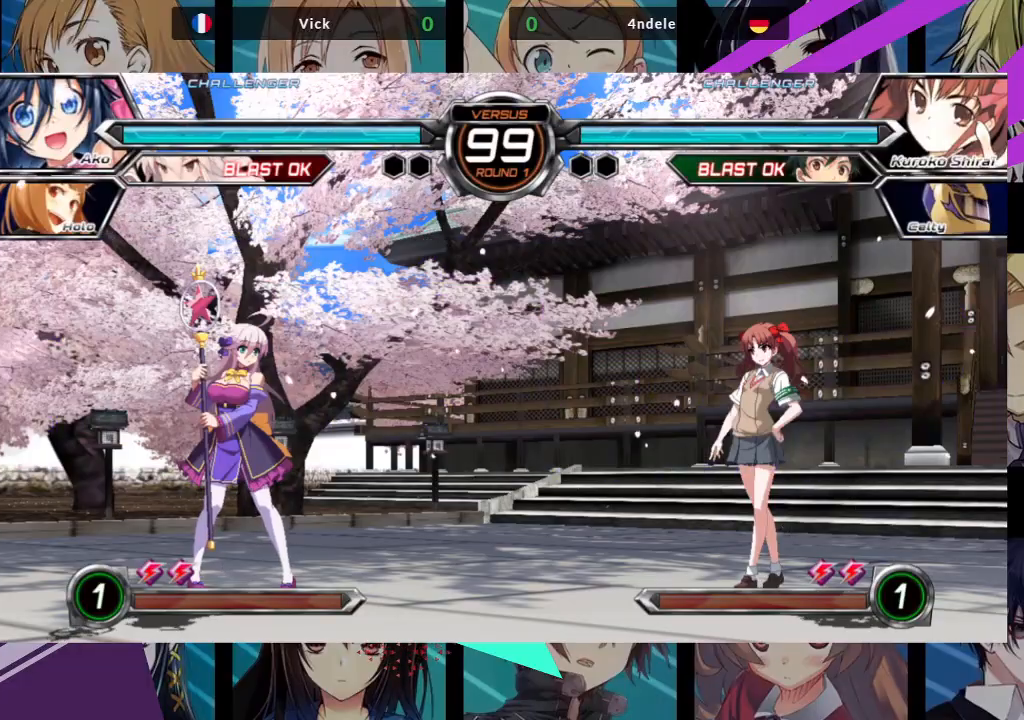
Gameplay with a controller (arcade stick); each line is a JSON object with the inputs held at the frame after it. "events" lists button and stick changes between this image and that frame as [ms after this image, input, new state], when the widget could be followed in between. Not read: L3 R3.
{"buttons": [], "left_stick": "left", "events": [[83, "left_stick", "right"], [217, "left_stick", "up-right"], [417, "left_stick", "up-left"], [500, "left_stick", "left"]]}
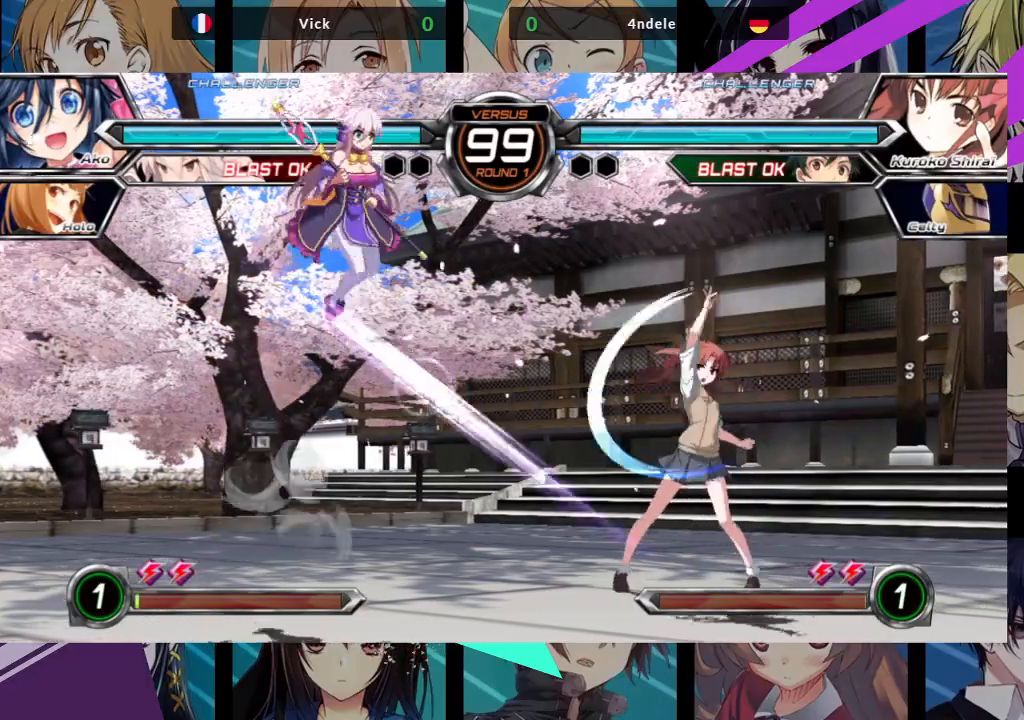
{"buttons": [], "left_stick": "left", "events": [[167, "TRIANGLE", "down"], [317, "TRIANGLE", "up"]]}
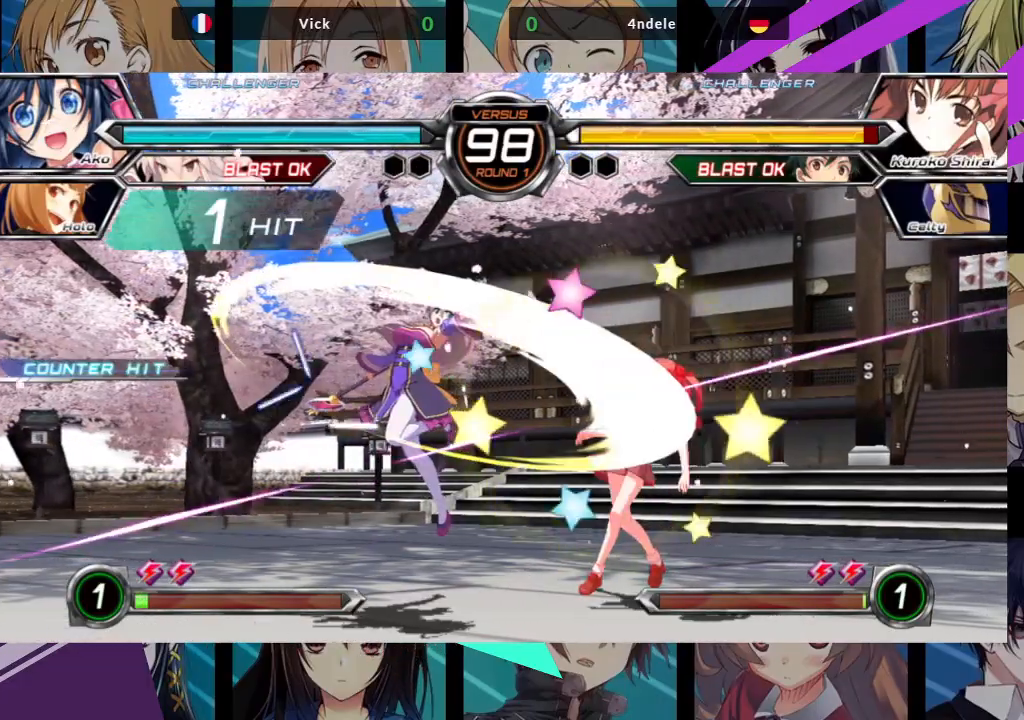
{"buttons": ["R1"], "left_stick": "down-left", "events": [[33, "SQUARE", "down"], [67, "left_stick", "down-left"], [183, "SQUARE", "up"], [200, "TRIANGLE", "down"], [333, "TRIANGLE", "up"], [450, "R1", "down"]]}
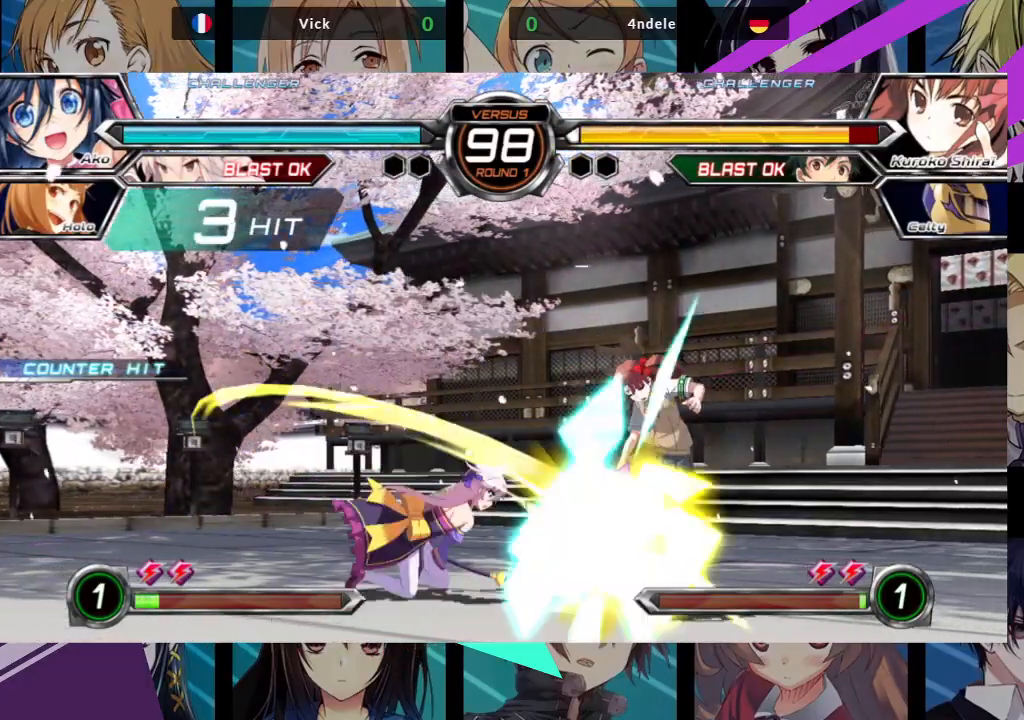
{"buttons": [], "left_stick": "center", "events": [[83, "left_stick", "left"], [100, "R1", "up"], [200, "left_stick", "down"], [283, "left_stick", "right"], [383, "SQUARE", "down"], [417, "left_stick", "center"], [450, "SQUARE", "up"]]}
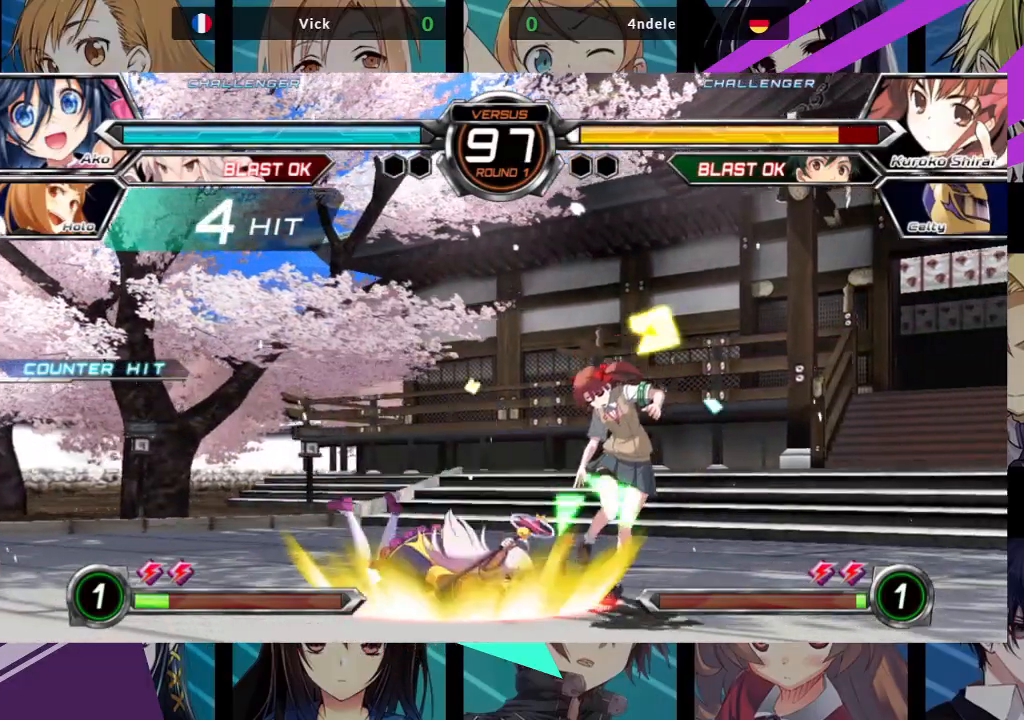
{"buttons": [], "left_stick": "center", "events": []}
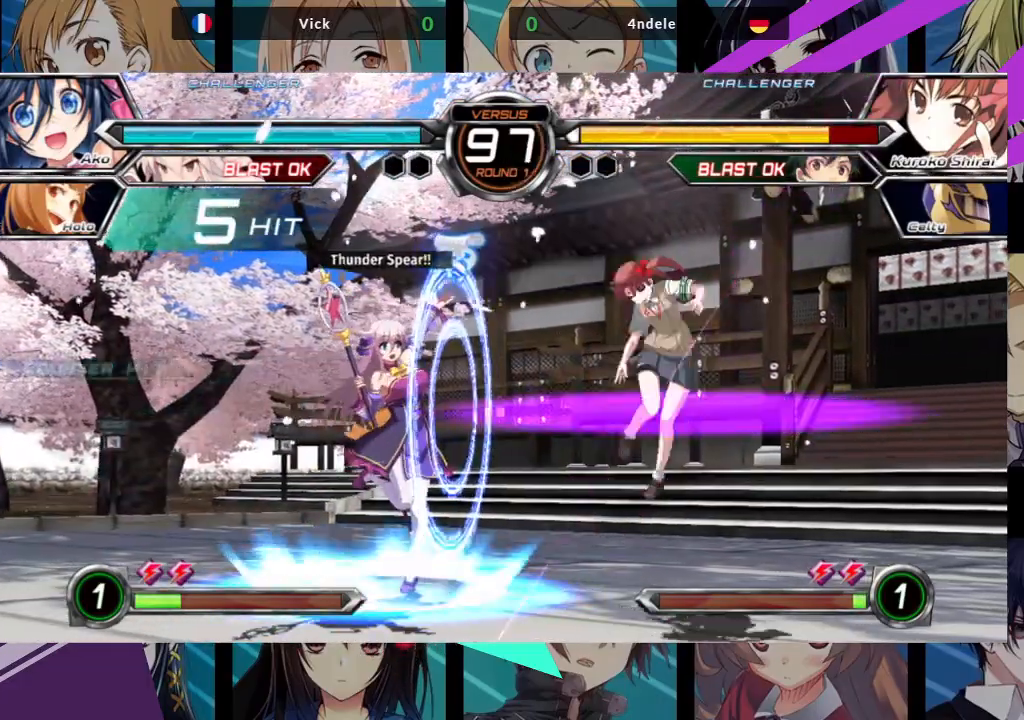
{"buttons": [], "left_stick": "right", "events": [[217, "left_stick", "right"], [283, "left_stick", "center"], [350, "left_stick", "right"]]}
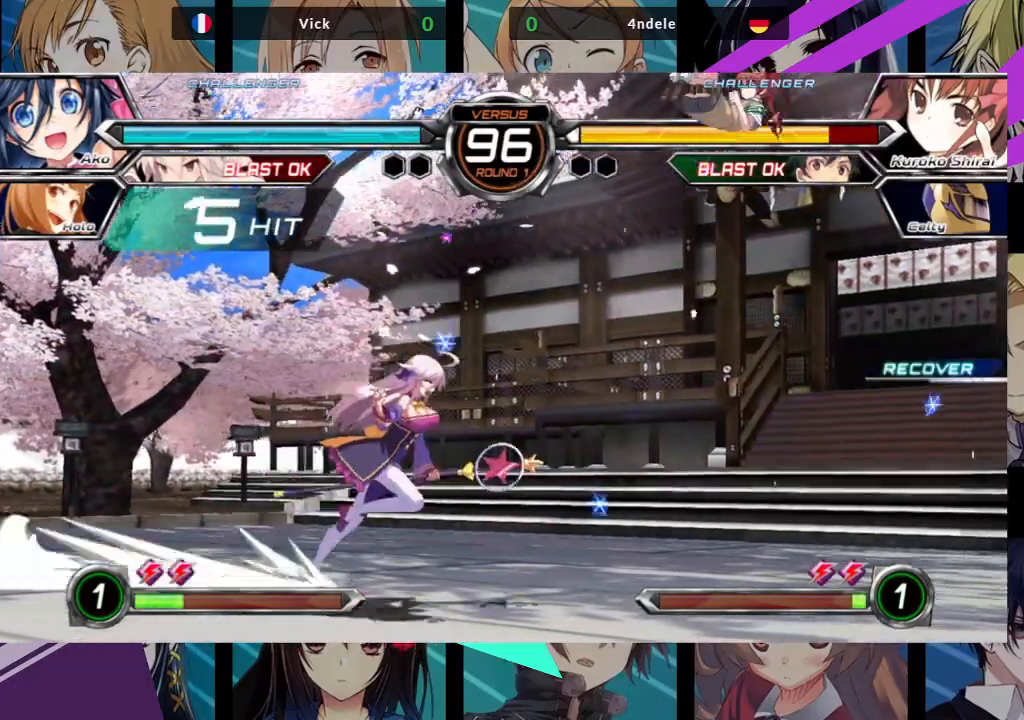
{"buttons": [], "left_stick": "center", "events": [[67, "left_stick", "up-right"], [317, "left_stick", "center"], [350, "R1", "down"], [483, "R1", "up"]]}
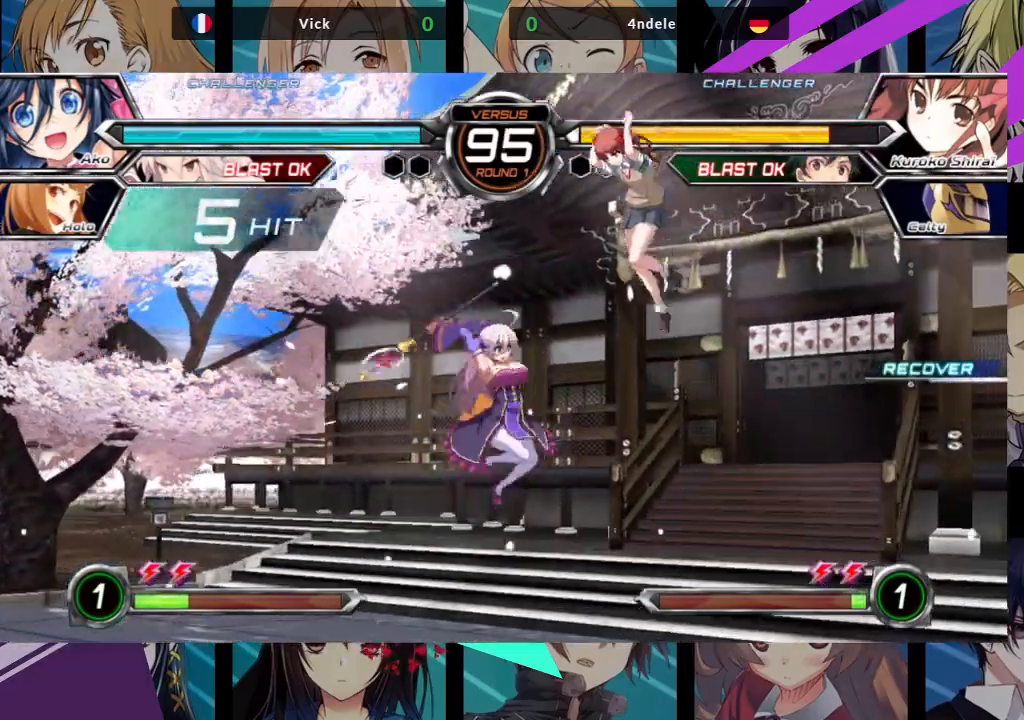
{"buttons": [], "left_stick": "left"}
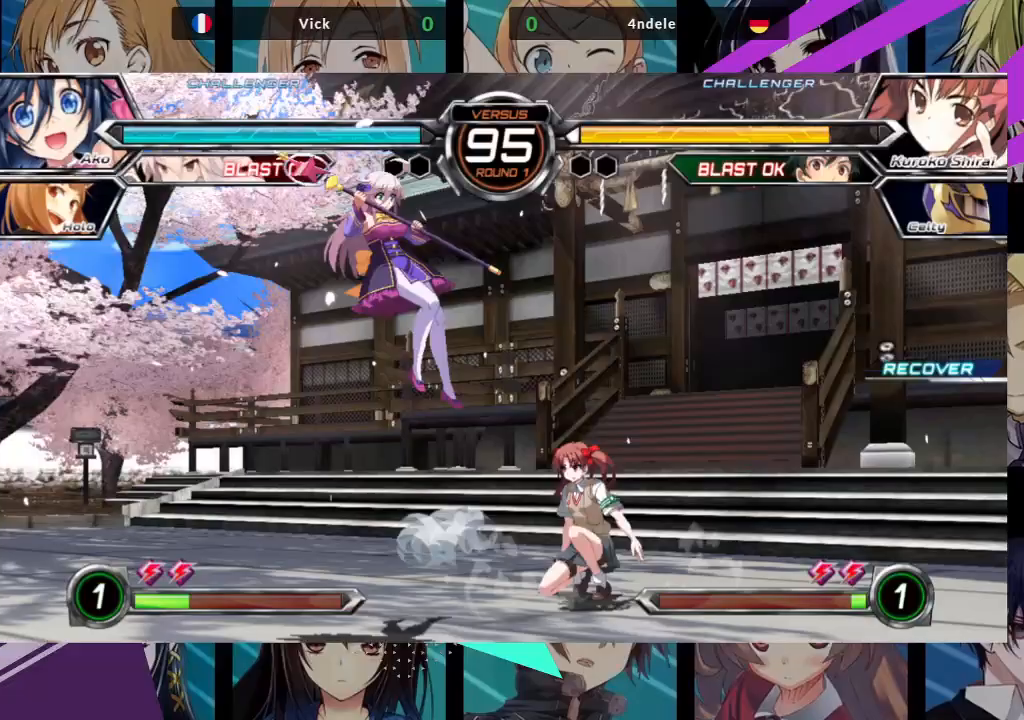
{"buttons": ["R1"], "left_stick": "center", "events": [[217, "left_stick", "up-right"], [433, "left_stick", "center"], [467, "R1", "down"]]}
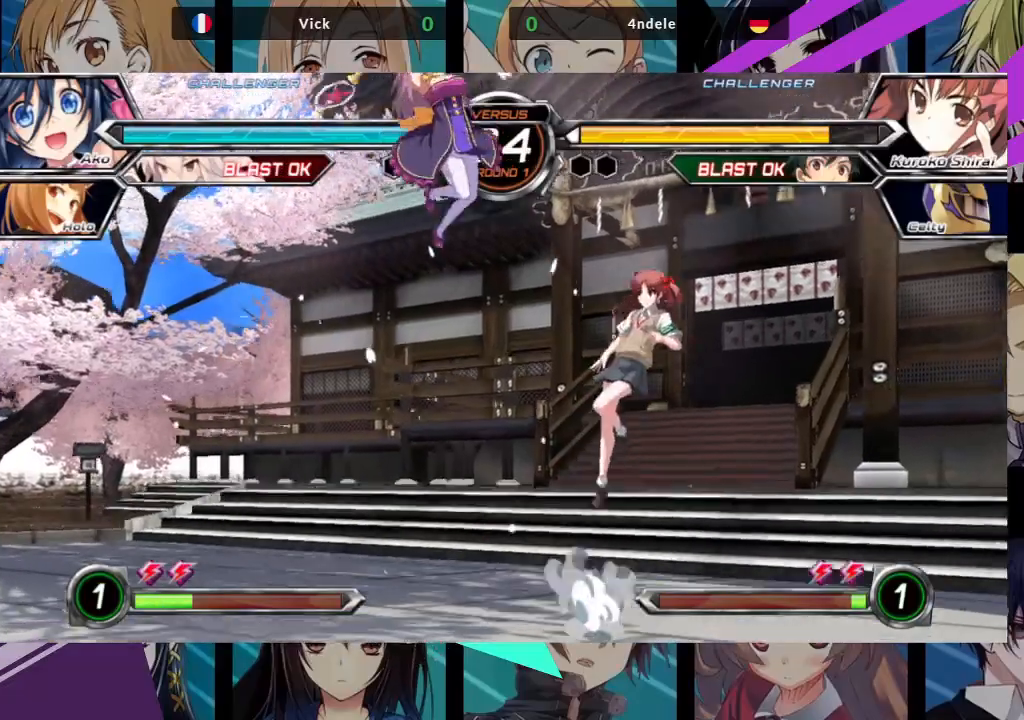
{"buttons": [], "left_stick": "right", "events": [[133, "R1", "up"], [467, "left_stick", "right"]]}
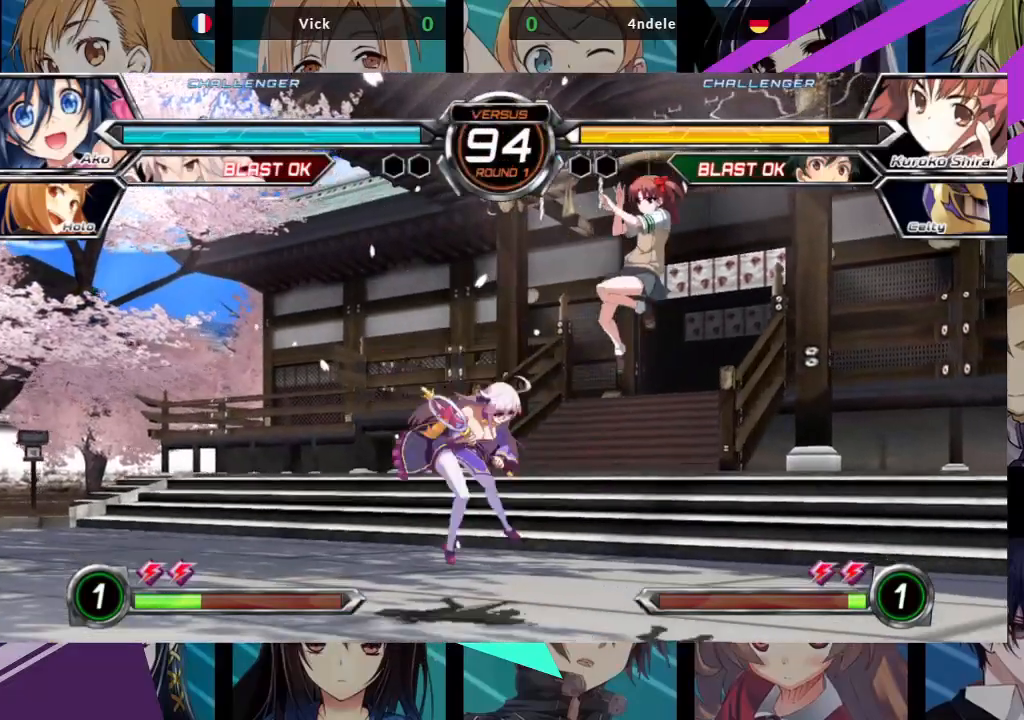
{"buttons": [], "left_stick": "left", "events": [[33, "left_stick", "center"], [100, "left_stick", "right"], [233, "left_stick", "center"], [300, "left_stick", "left"]]}
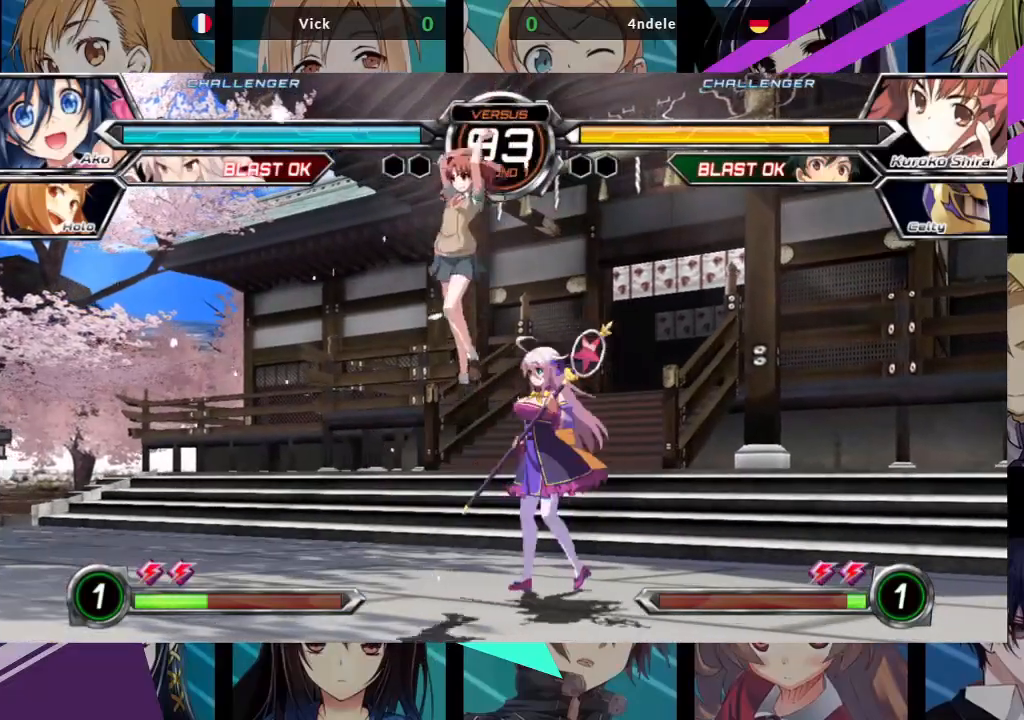
{"buttons": [], "left_stick": "down-right", "events": [[50, "left_stick", "center"], [100, "left_stick", "down-right"], [117, "SQUARE", "down"], [250, "SQUARE", "up"], [350, "TRIANGLE", "down"], [450, "TRIANGLE", "up"]]}
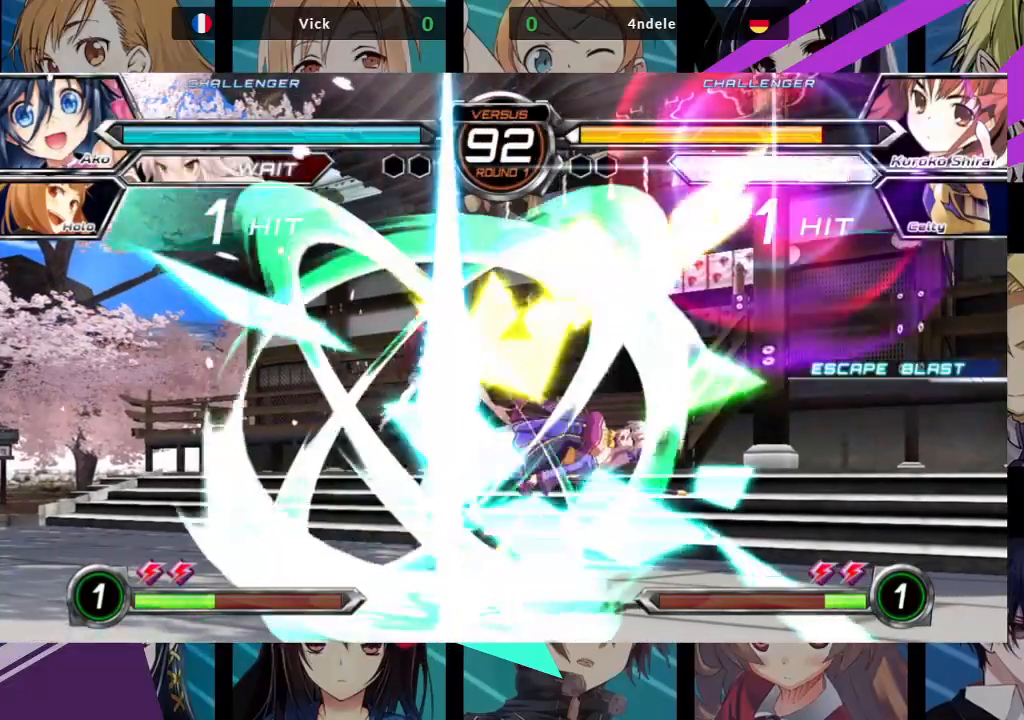
{"buttons": [], "left_stick": "left", "events": [[100, "R1", "down"], [233, "R1", "up"], [250, "left_stick", "right"], [400, "left_stick", "center"], [500, "left_stick", "left"]]}
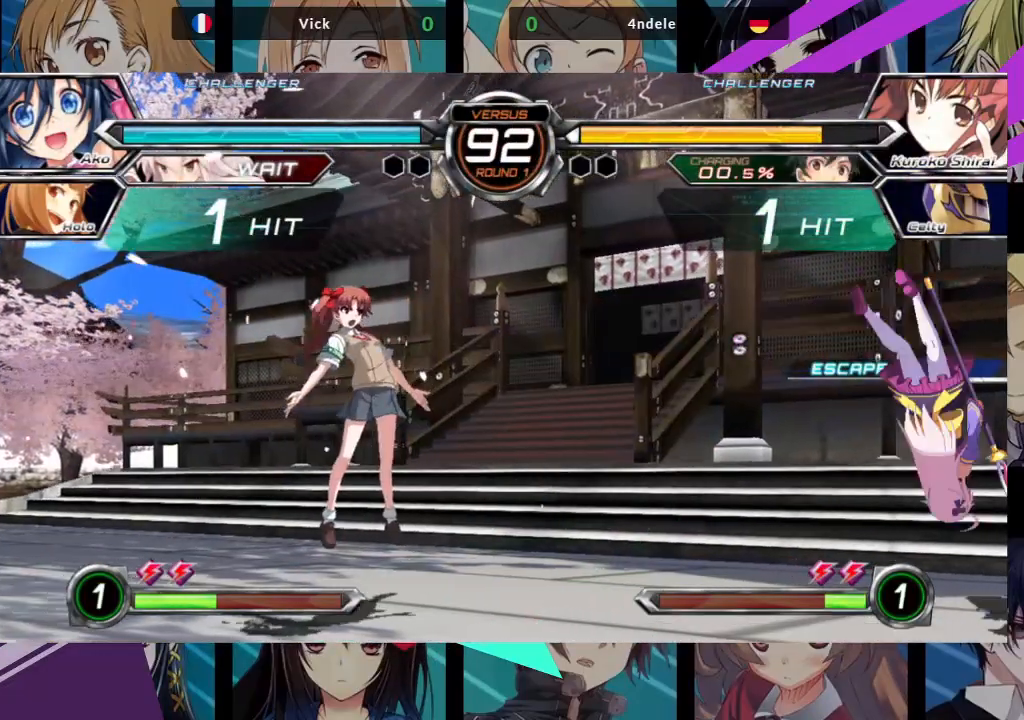
{"buttons": [], "left_stick": "up-right", "events": [[17, "SQUARE", "down"], [233, "SQUARE", "up"], [317, "left_stick", "center"], [417, "left_stick", "right"], [467, "left_stick", "up-right"]]}
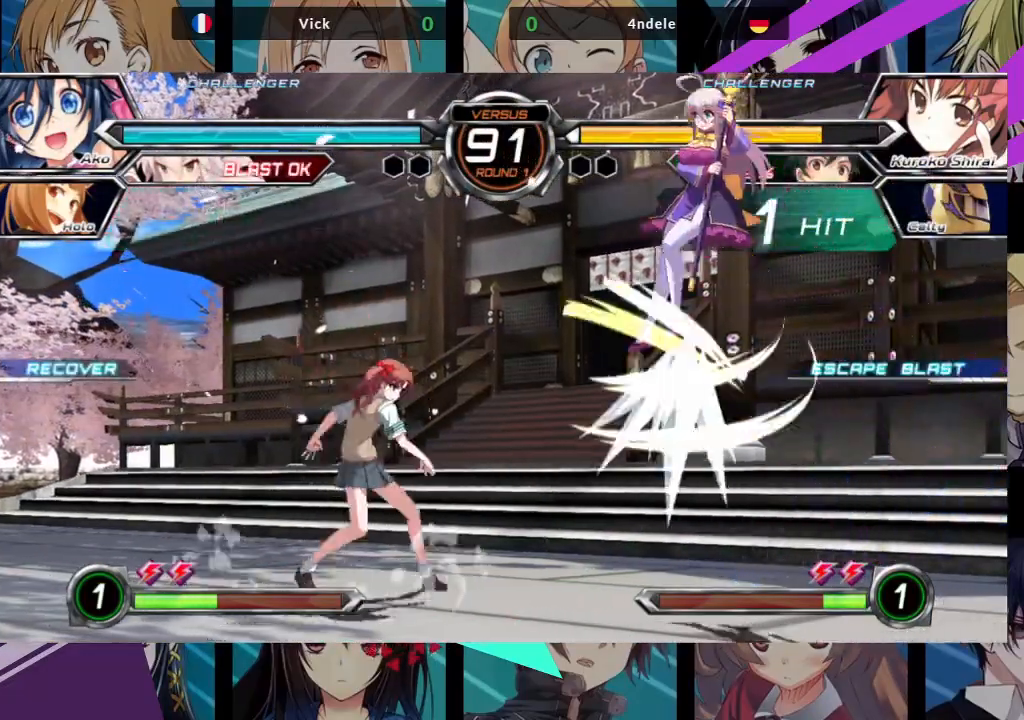
{"buttons": [], "left_stick": "right", "events": [[350, "R1", "down"], [417, "left_stick", "right"], [483, "R1", "up"]]}
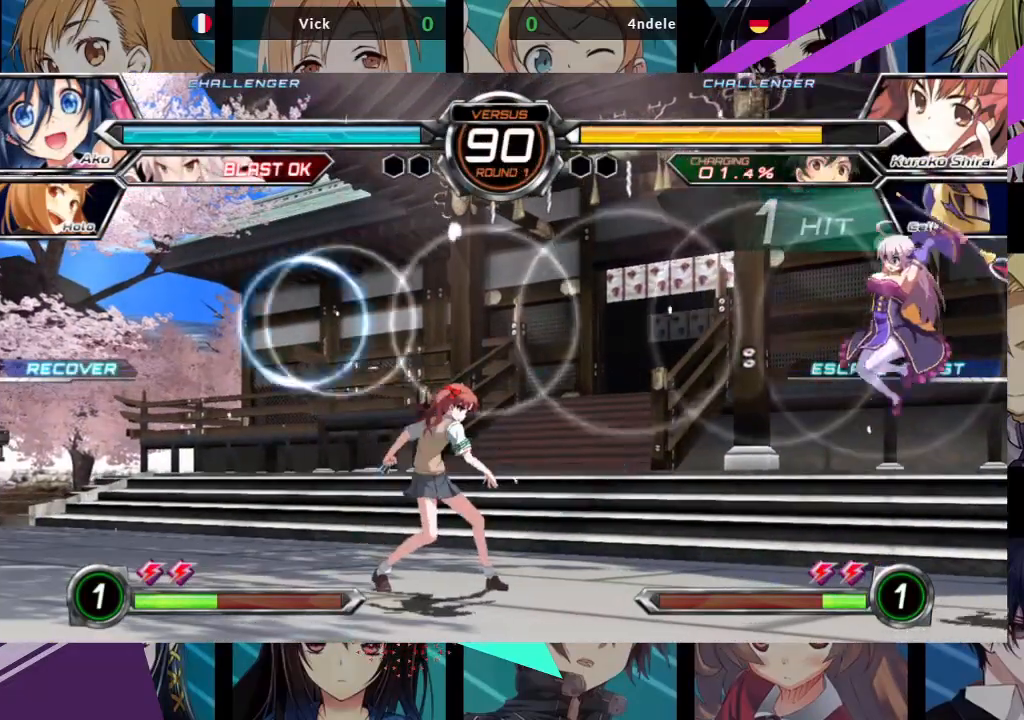
{"buttons": ["SQUARE"], "left_stick": "up", "events": [[417, "left_stick", "down"], [500, "SQUARE", "down"], [500, "left_stick", "up"]]}
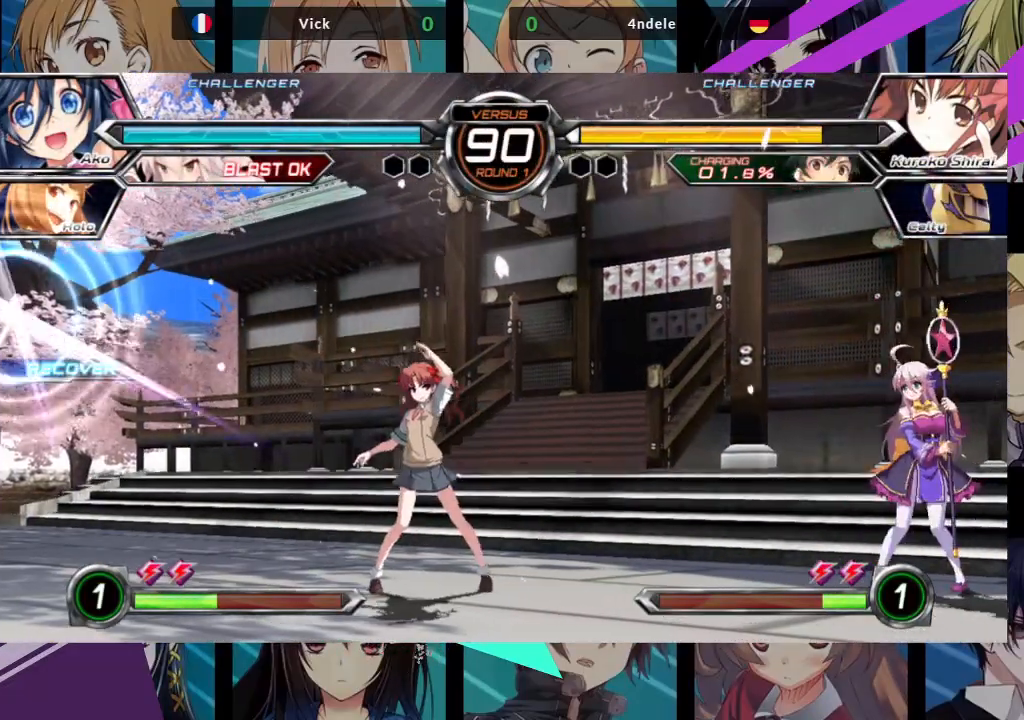
{"buttons": ["SQUARE"], "left_stick": "center", "events": [[17, "left_stick", "center"]]}
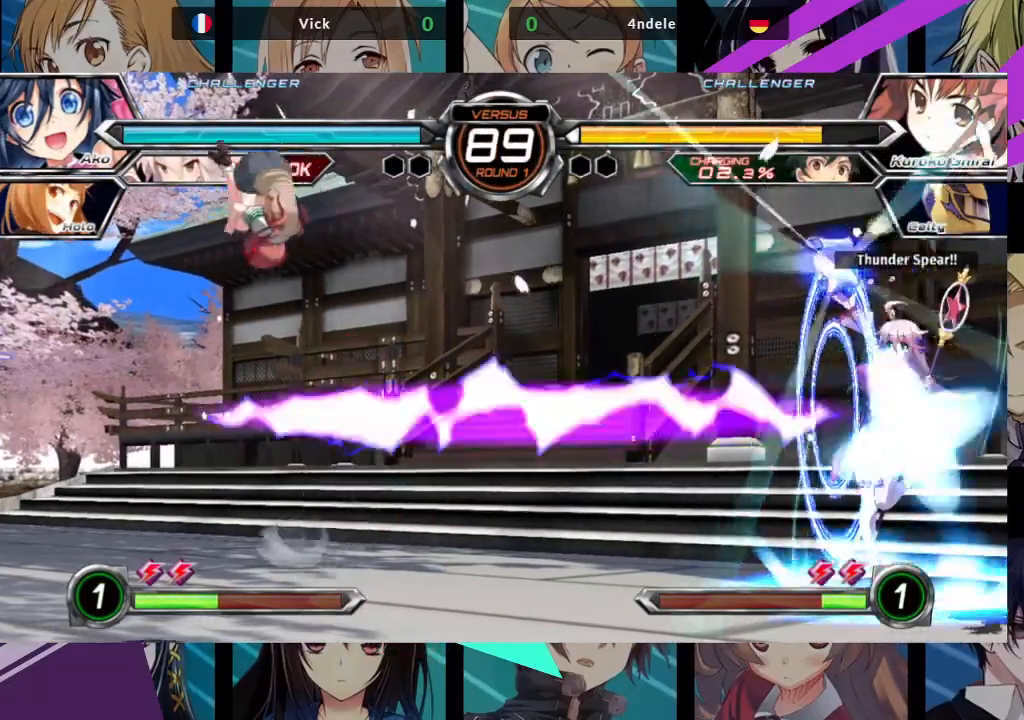
{"buttons": [], "left_stick": "up-left", "events": [[100, "SQUARE", "up"], [450, "left_stick", "up-left"]]}
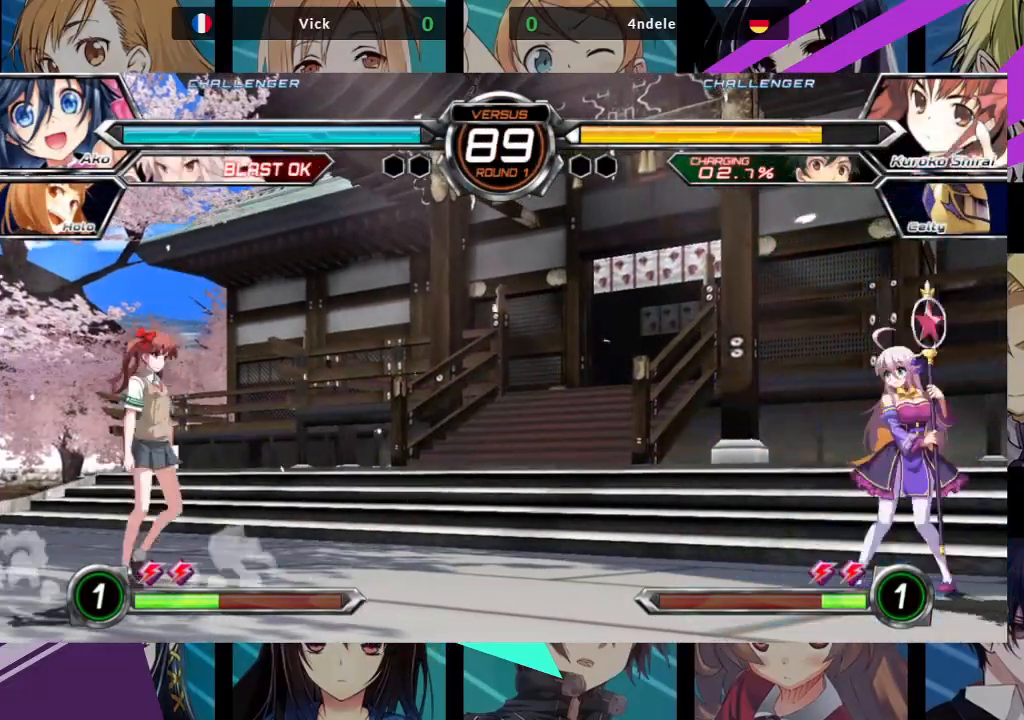
{"buttons": [], "left_stick": "up-right", "events": [[133, "left_stick", "right"], [417, "left_stick", "up-right"]]}
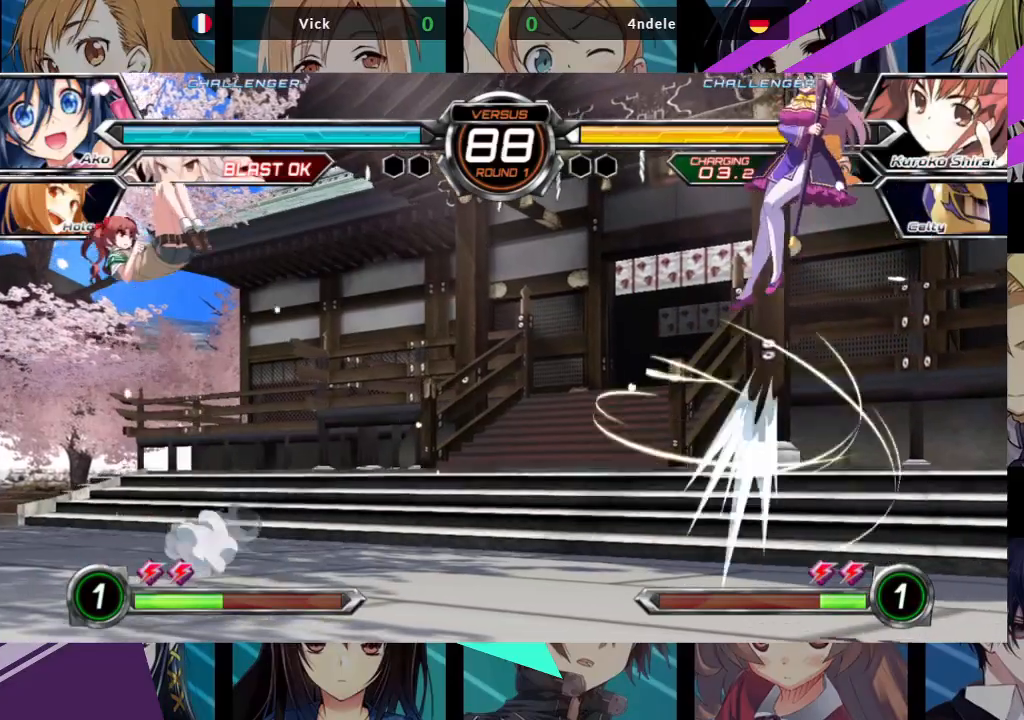
{"buttons": [], "left_stick": "down-right", "events": [[333, "left_stick", "right"], [500, "left_stick", "down-right"]]}
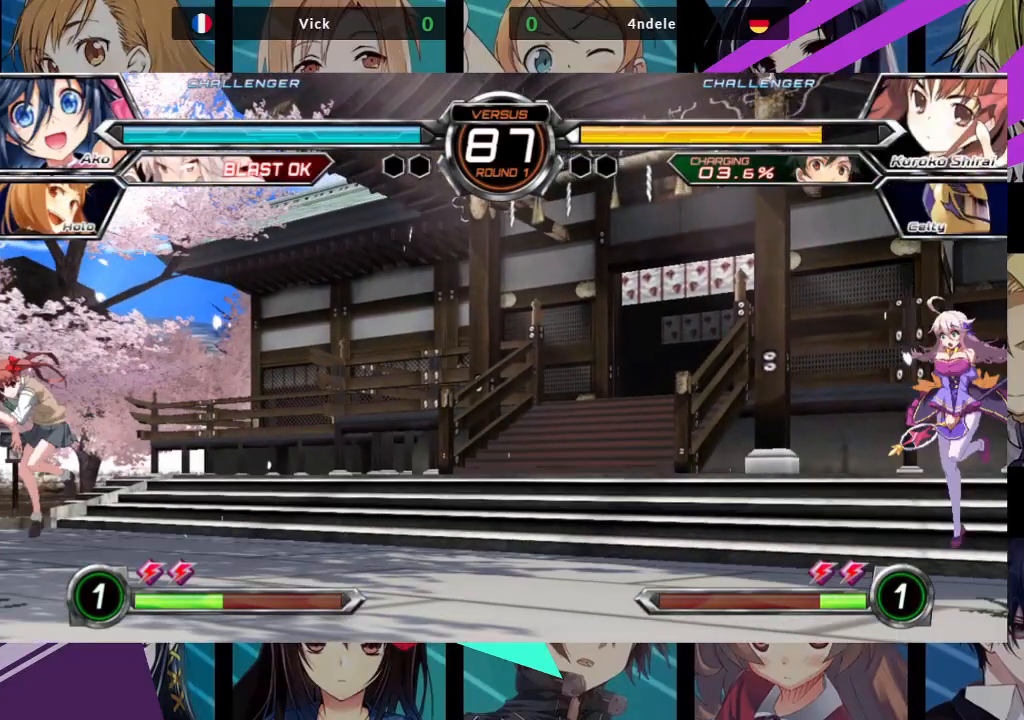
{"buttons": ["SQUARE"], "left_stick": "center", "events": [[17, "left_stick", "down"], [117, "left_stick", "center"], [133, "SQUARE", "down"]]}
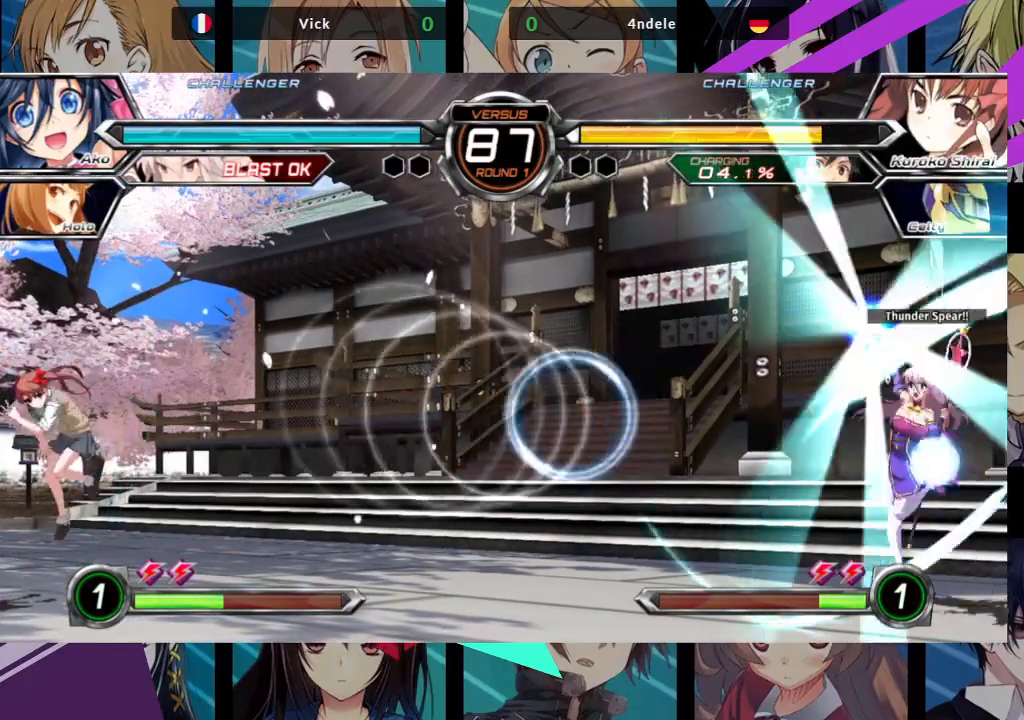
{"buttons": [], "left_stick": "right", "events": [[333, "SQUARE", "up"], [350, "left_stick", "right"]]}
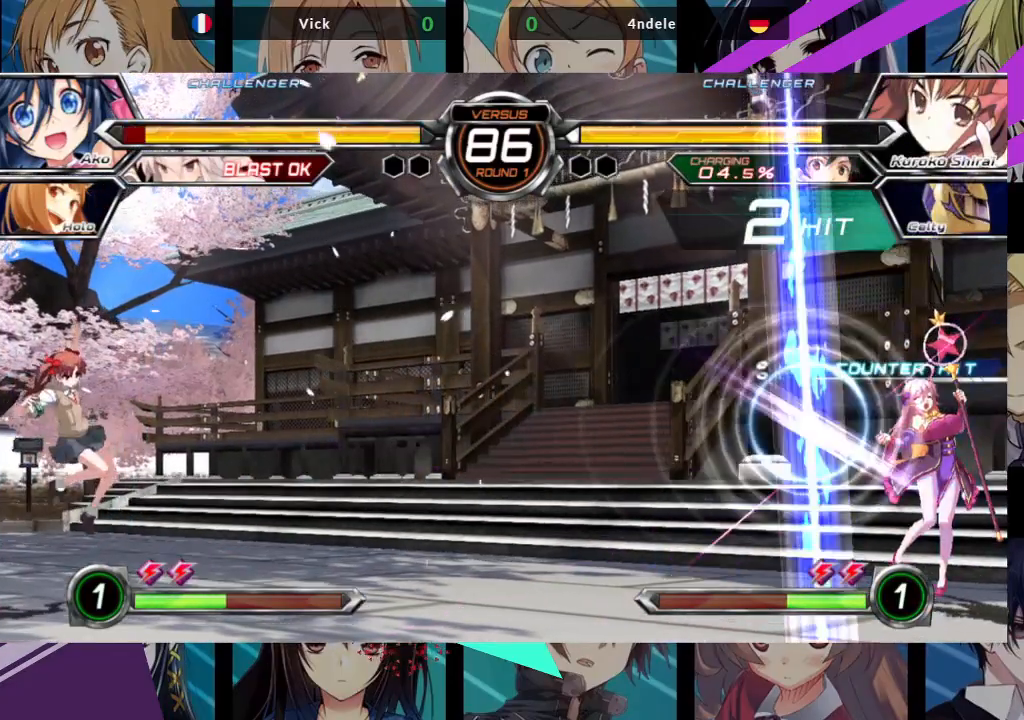
{"buttons": [], "left_stick": "left", "events": [[350, "left_stick", "left"]]}
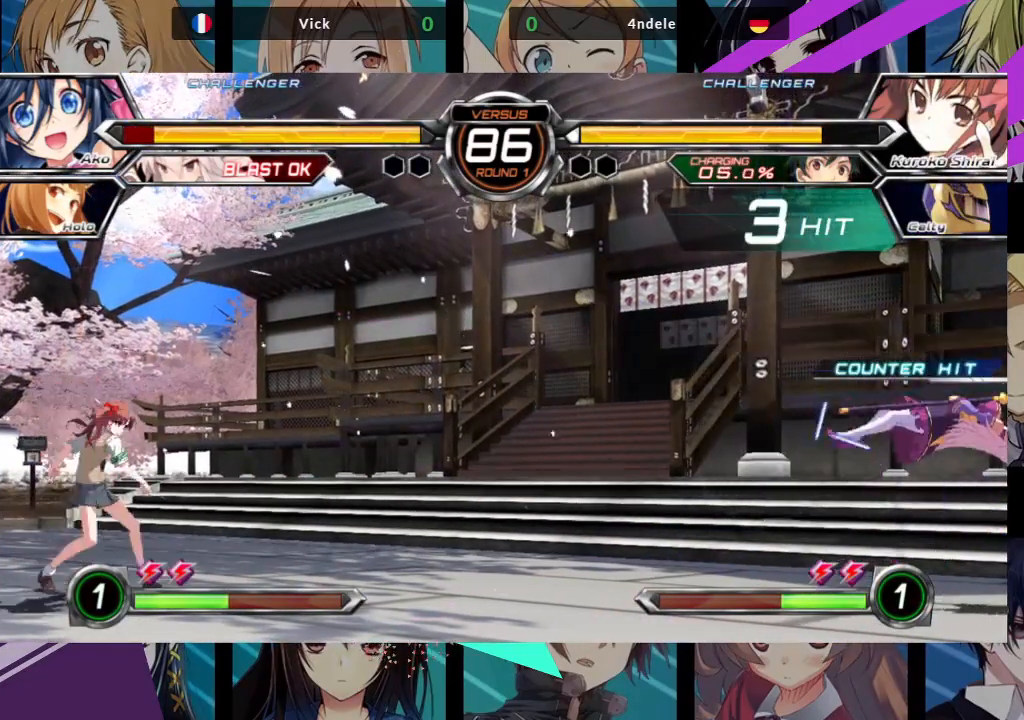
{"buttons": [], "left_stick": "right", "events": [[67, "SQUARE", "down"], [250, "SQUARE", "up"], [417, "left_stick", "center"], [467, "left_stick", "right"]]}
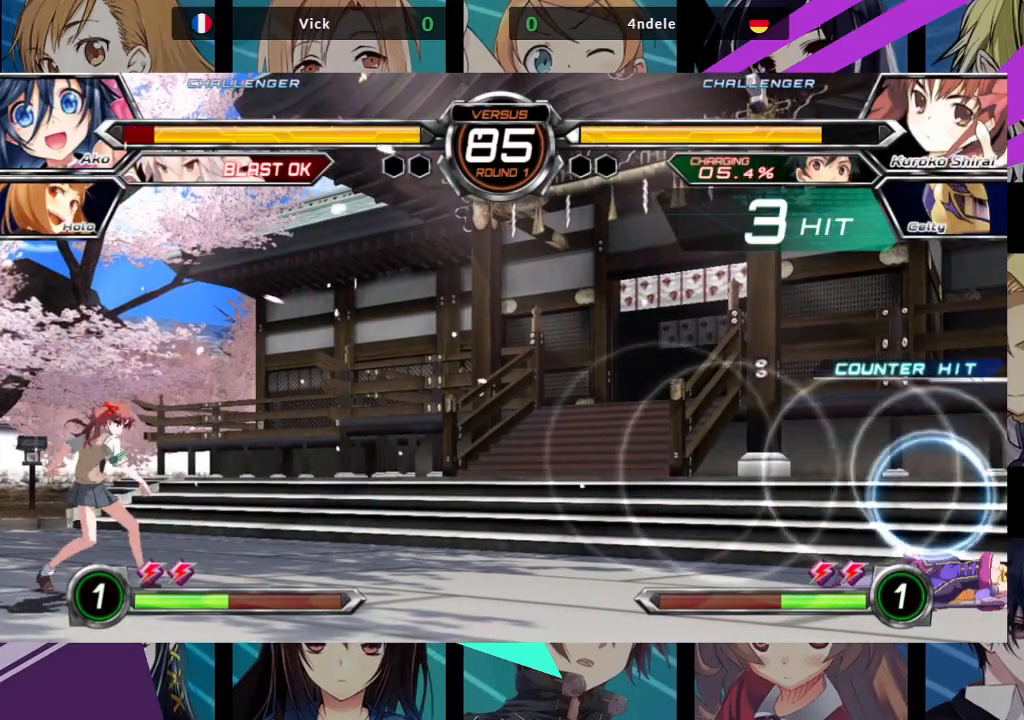
{"buttons": [], "left_stick": "down-right", "events": [[50, "left_stick", "down-right"]]}
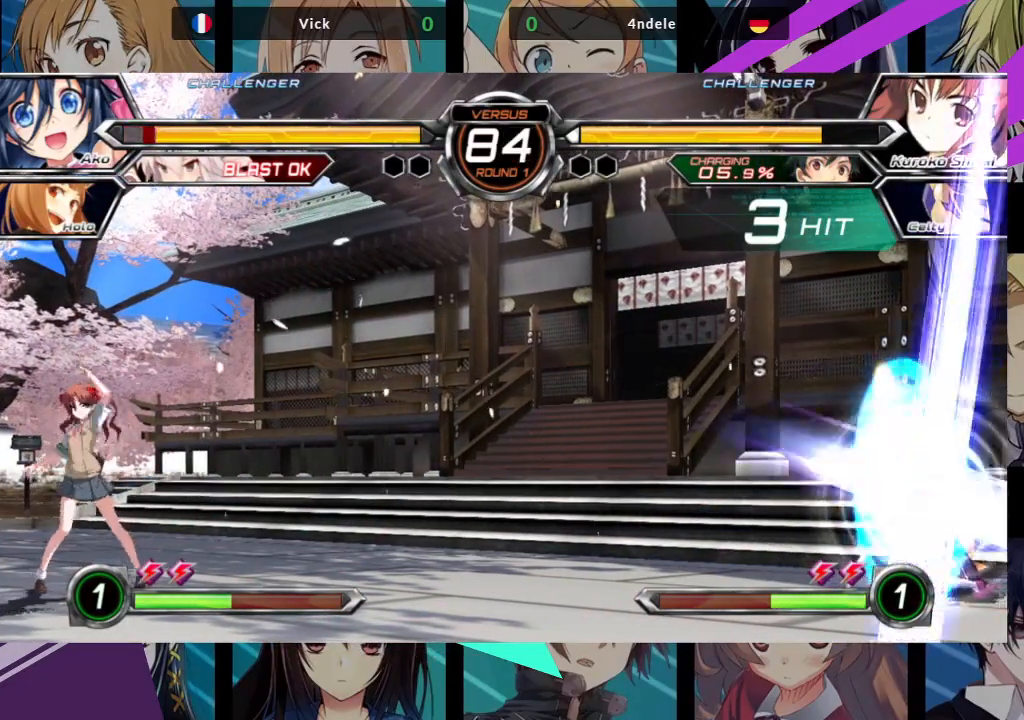
{"buttons": [], "left_stick": "left", "events": [[483, "left_stick", "left"]]}
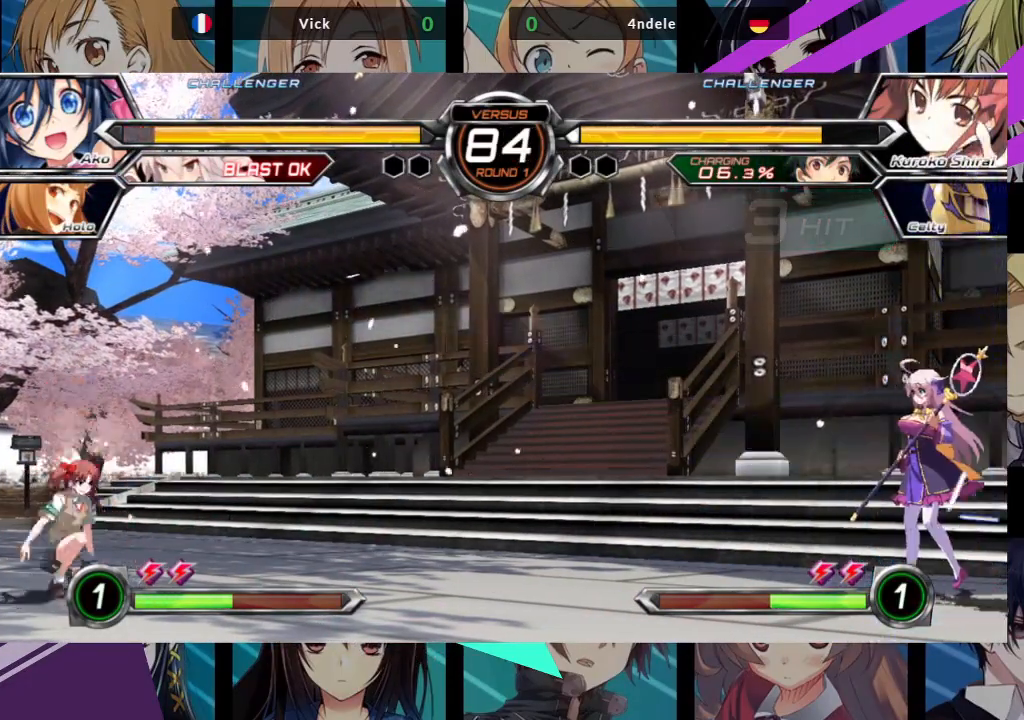
{"buttons": [], "left_stick": "right", "events": [[83, "left_stick", "center"], [183, "left_stick", "up-left"], [383, "left_stick", "right"]]}
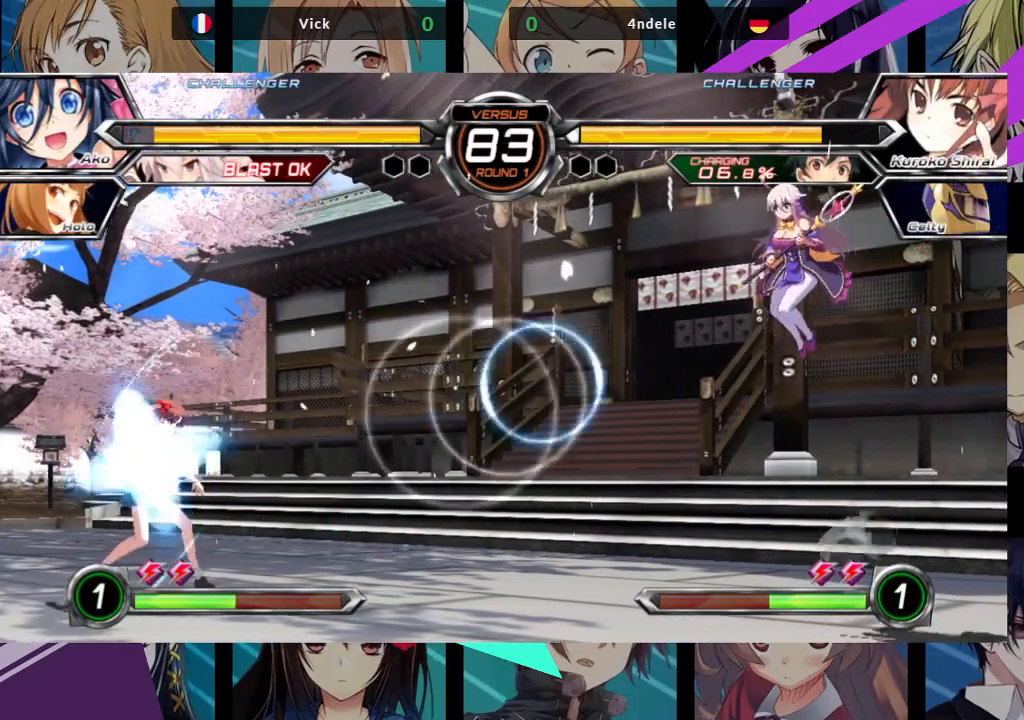
{"buttons": [], "left_stick": "right", "events": []}
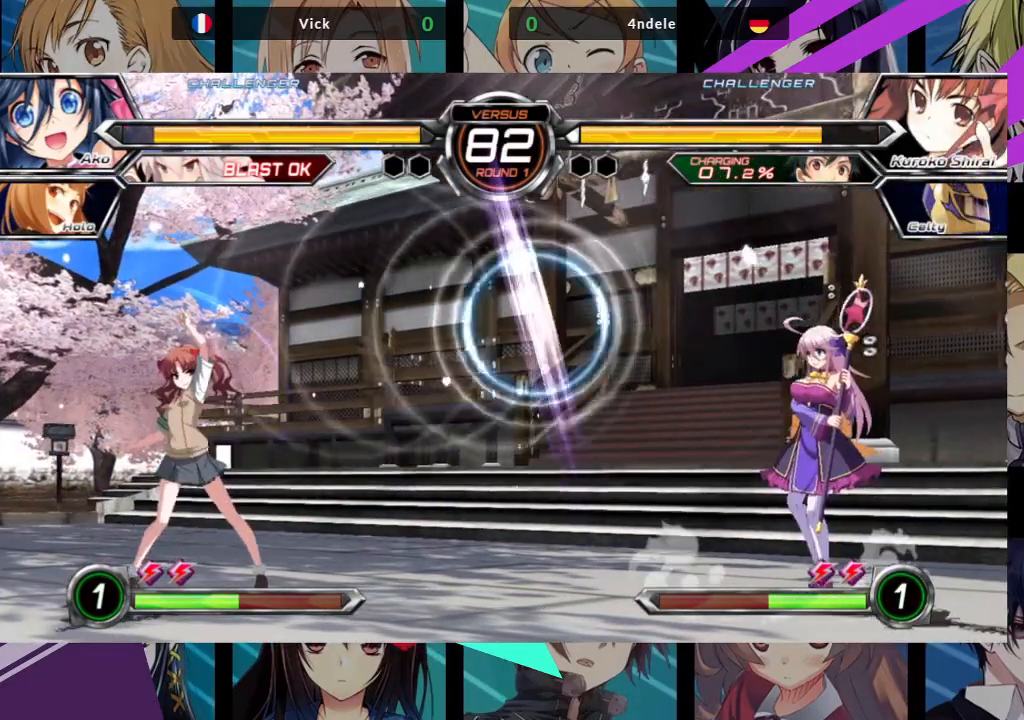
{"buttons": [], "left_stick": "left", "events": [[300, "left_stick", "left"], [400, "left_stick", "center"], [450, "left_stick", "left"]]}
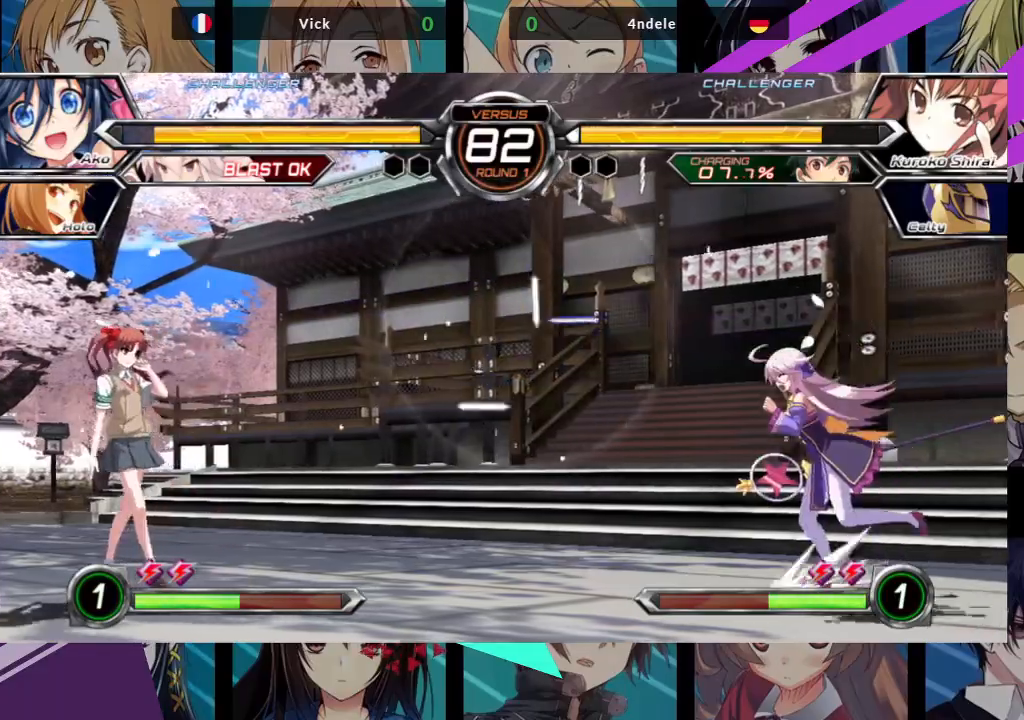
{"buttons": [], "left_stick": "left", "events": []}
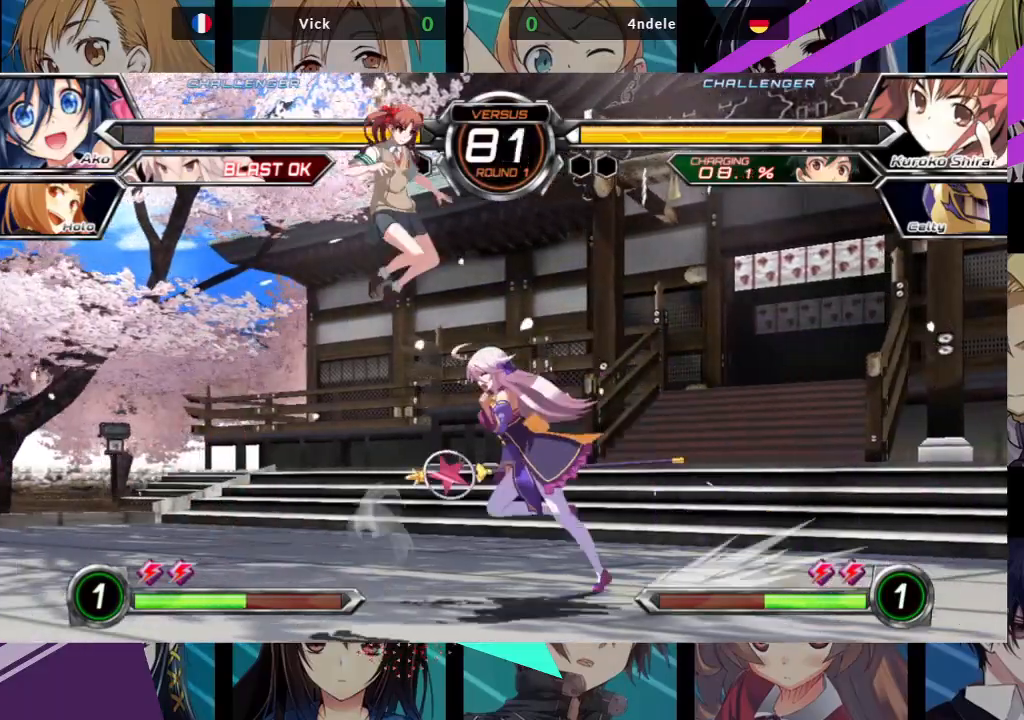
{"buttons": [], "left_stick": "left", "events": [[217, "left_stick", "center"], [400, "left_stick", "left"]]}